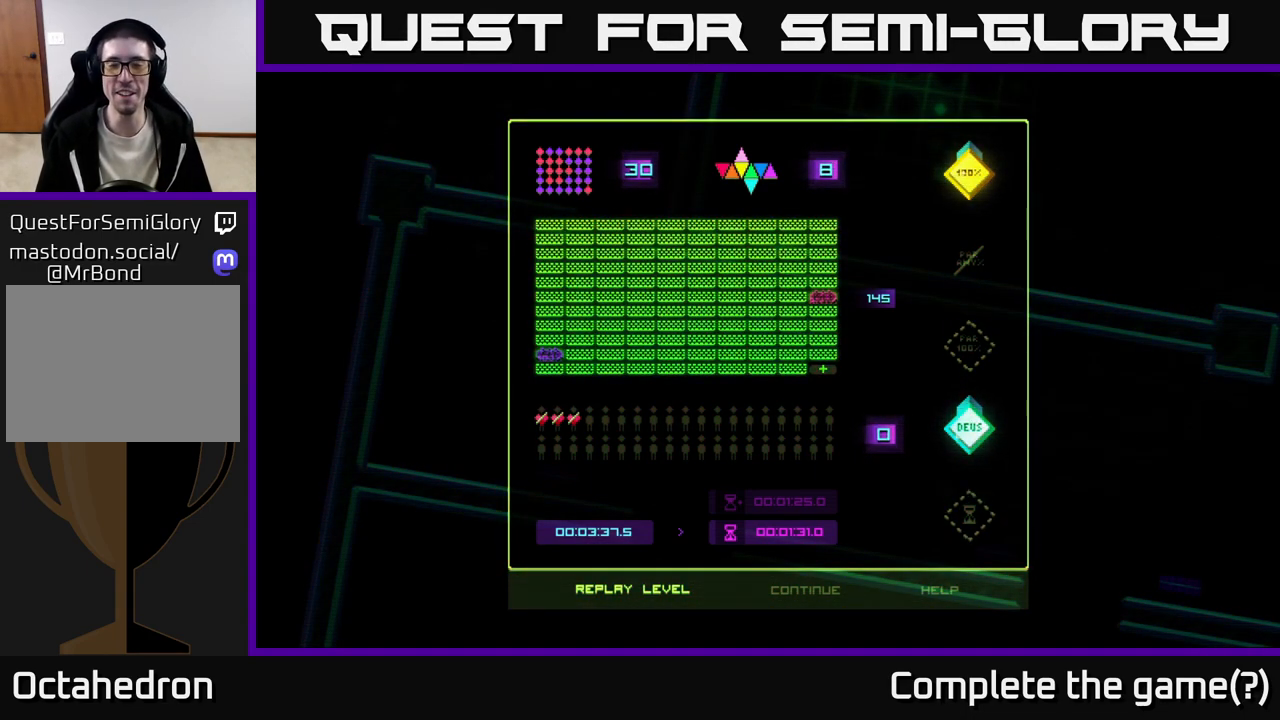
Gameplay with a controller (Xbox layout); each line is a JSON object with the inputs held at the frame after it. "events" lists button and stick changes between this image and that frame as [ms after this image, input, new state], when the widget could be followed in between. Not read: left_stick.
{"buttons": ["DPAD_RIGHT"], "right_stick": "center", "events": [[467, "DPAD_RIGHT", "down"]]}
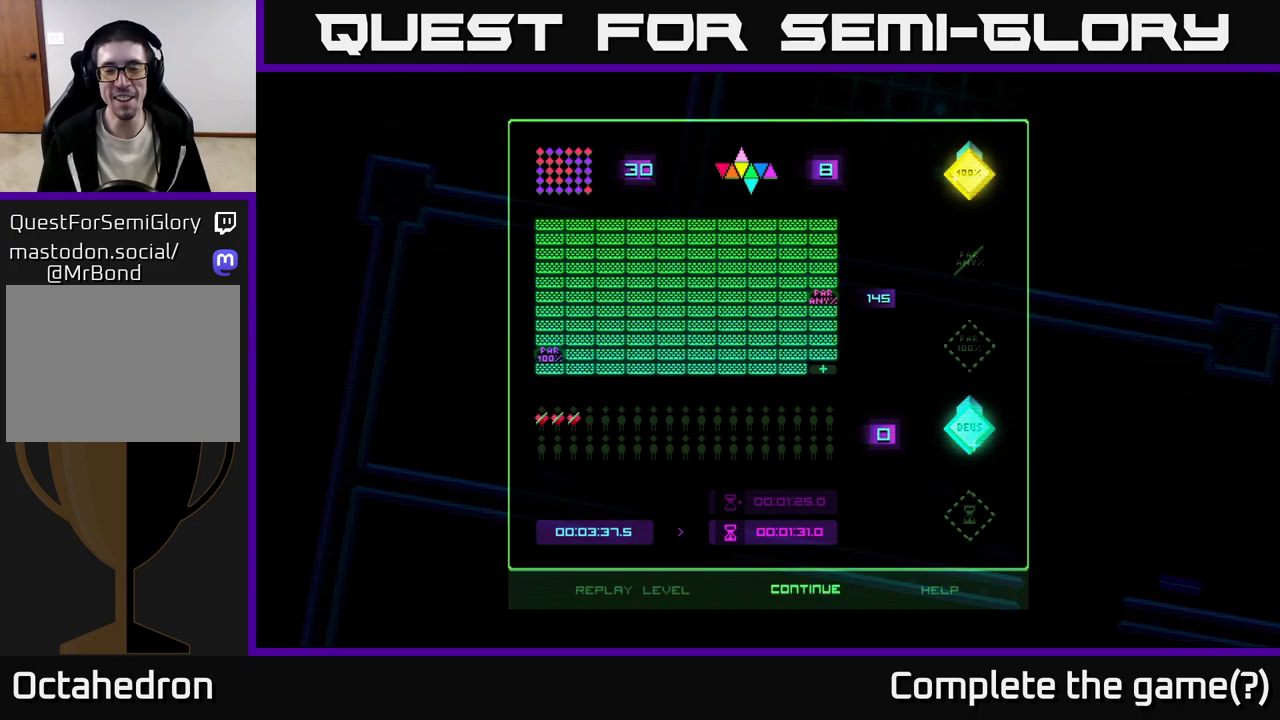
{"buttons": [], "right_stick": "center", "events": [[117, "DPAD_RIGHT", "up"], [400, "DPAD_LEFT", "down"], [500, "DPAD_LEFT", "up"]]}
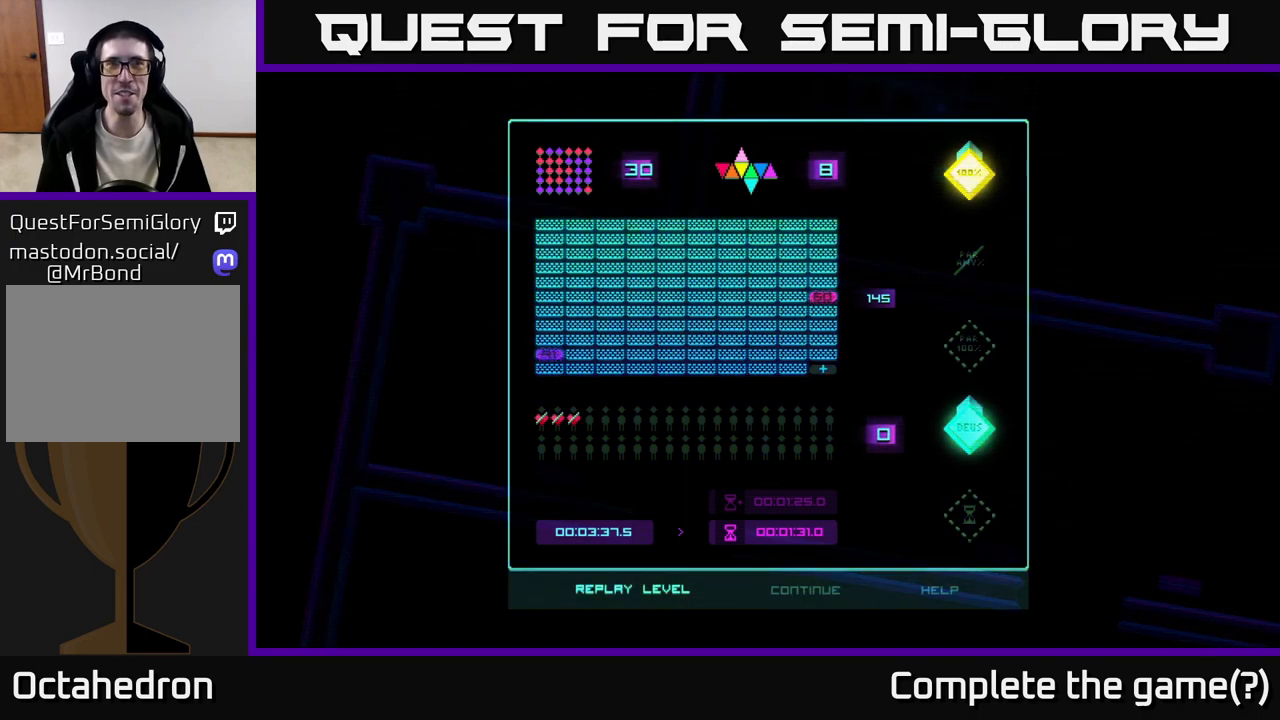
{"buttons": [], "right_stick": "center", "events": [[167, "DPAD_RIGHT", "down"], [317, "DPAD_RIGHT", "up"]]}
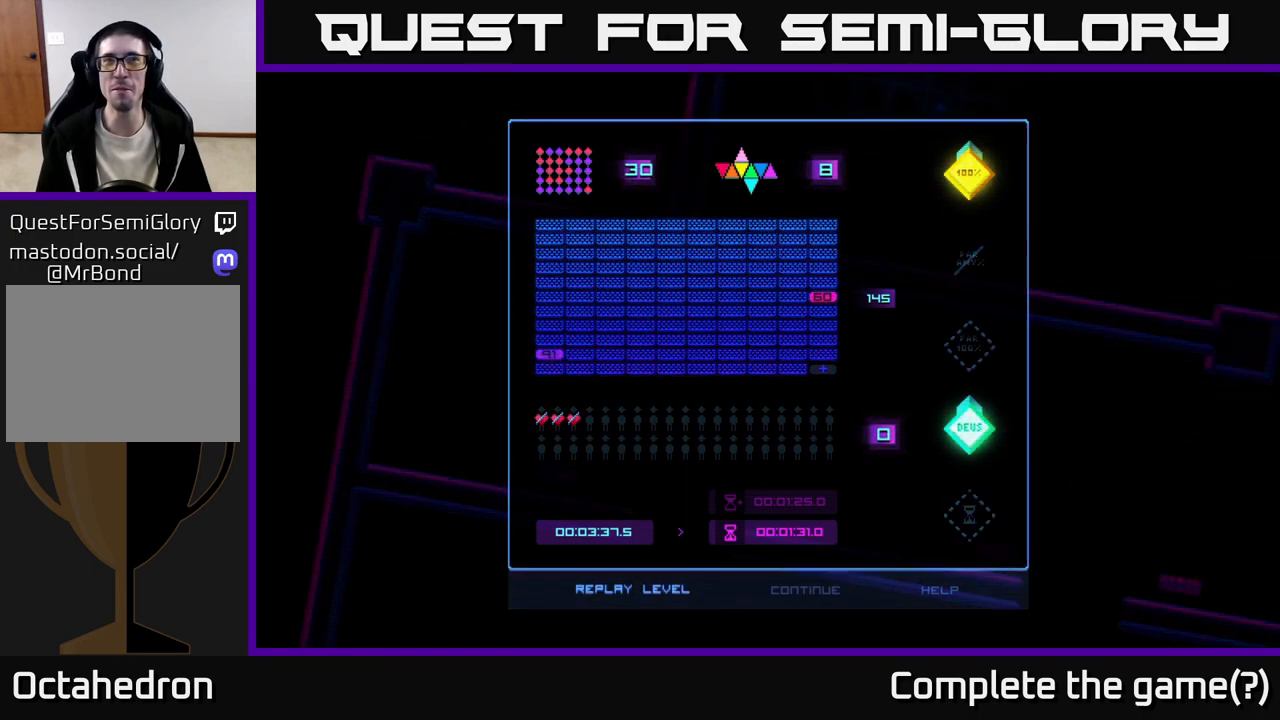
{"buttons": [], "right_stick": "center", "events": [[50, "DPAD_LEFT", "down"], [167, "DPAD_LEFT", "up"]]}
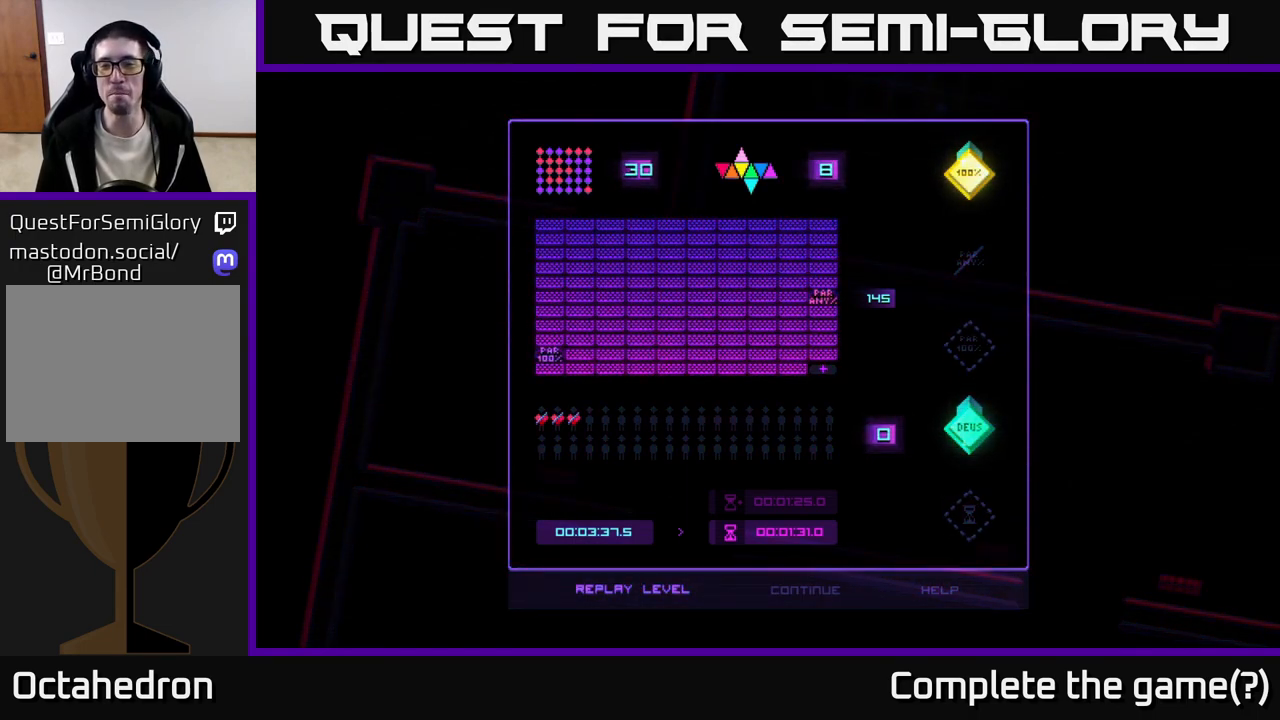
{"buttons": ["DPAD_LEFT"], "right_stick": "center", "events": [[167, "DPAD_RIGHT", "down"], [300, "DPAD_RIGHT", "up"], [400, "DPAD_LEFT", "down"]]}
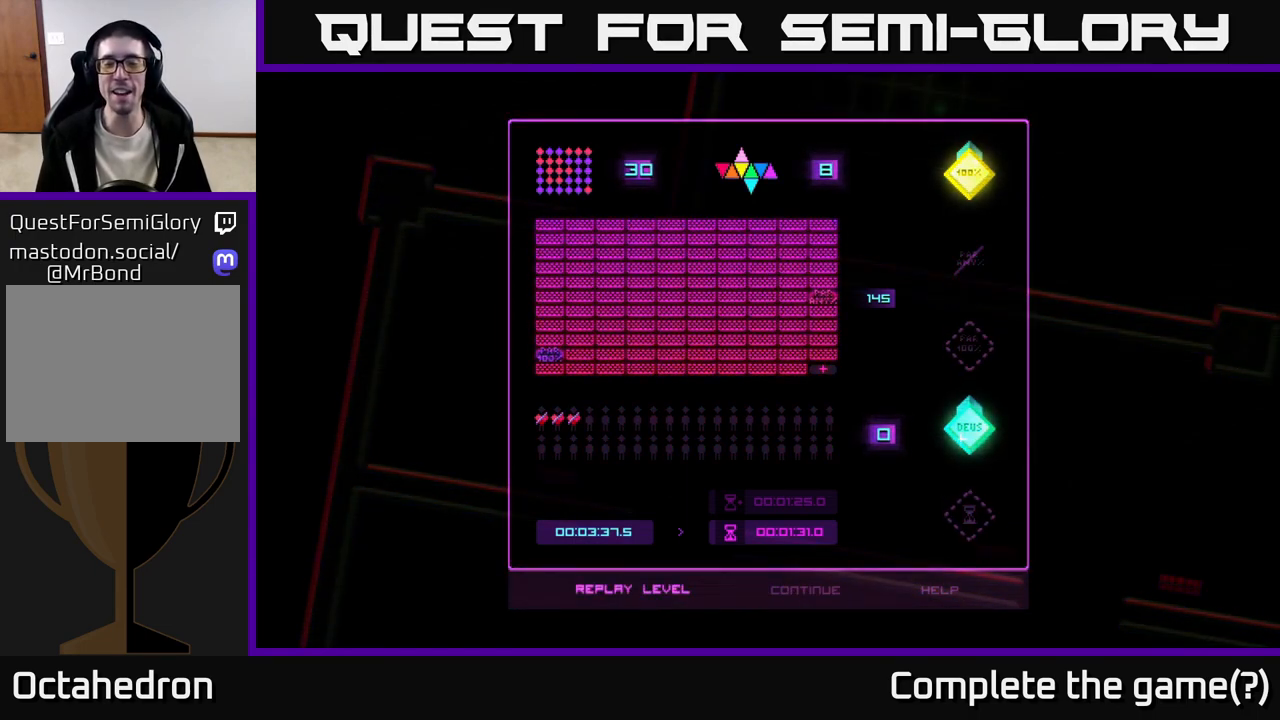
{"buttons": ["DPAD_LEFT"], "right_stick": "center", "events": [[67, "DPAD_LEFT", "up"], [200, "DPAD_RIGHT", "down"], [383, "DPAD_RIGHT", "up"], [450, "DPAD_LEFT", "down"]]}
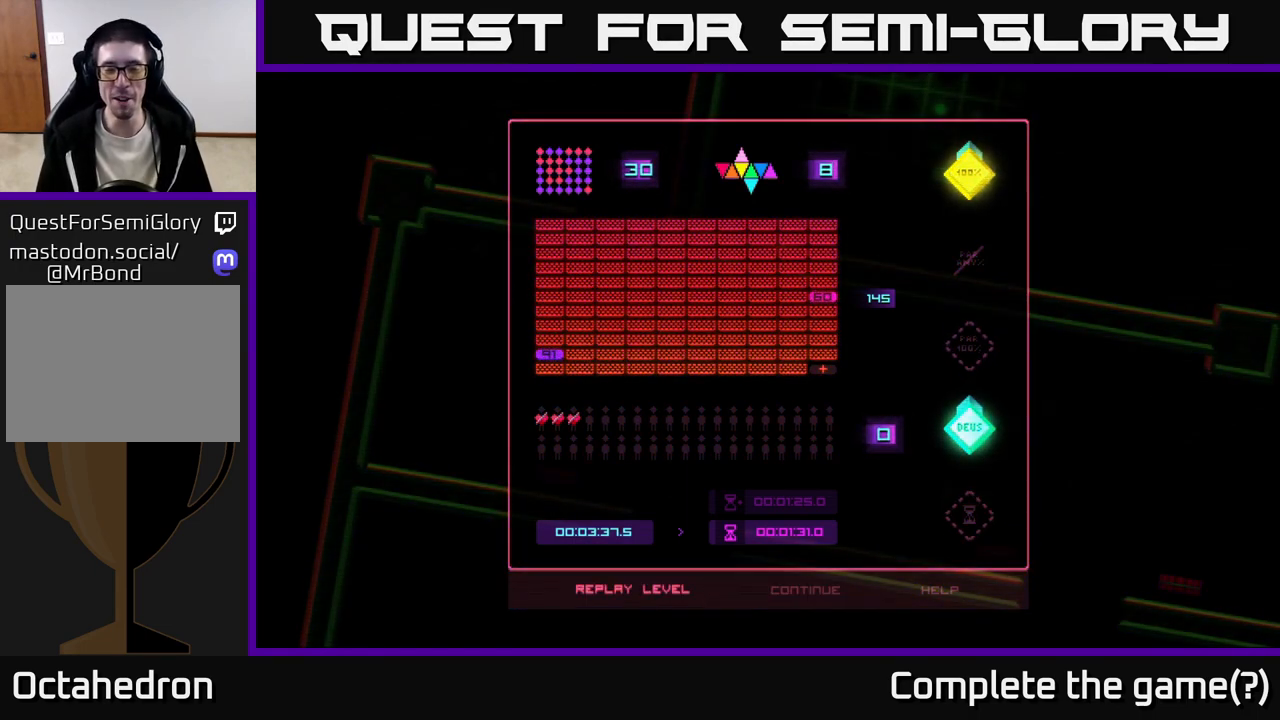
{"buttons": [], "right_stick": "center", "events": [[117, "DPAD_LEFT", "up"], [267, "DPAD_RIGHT", "down"], [433, "DPAD_RIGHT", "up"]]}
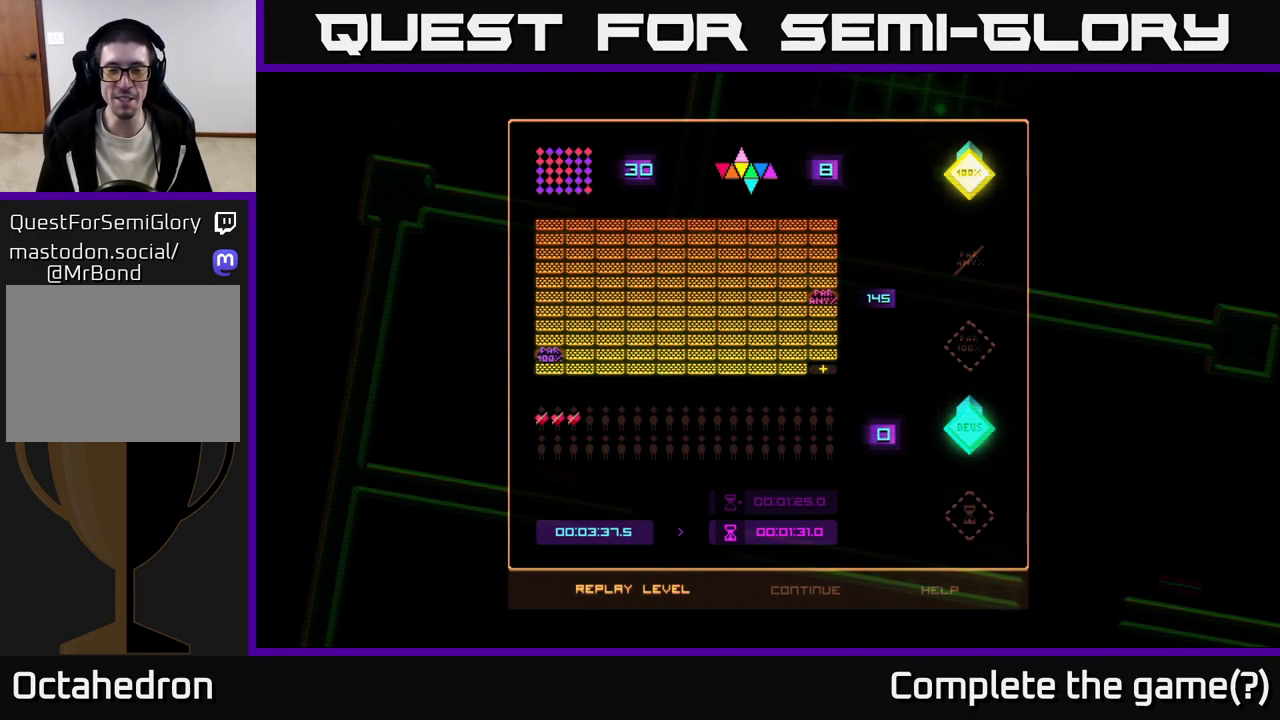
{"buttons": ["DPAD_RIGHT"], "right_stick": "center", "events": [[17, "DPAD_LEFT", "down"], [167, "DPAD_LEFT", "up"], [500, "DPAD_RIGHT", "down"]]}
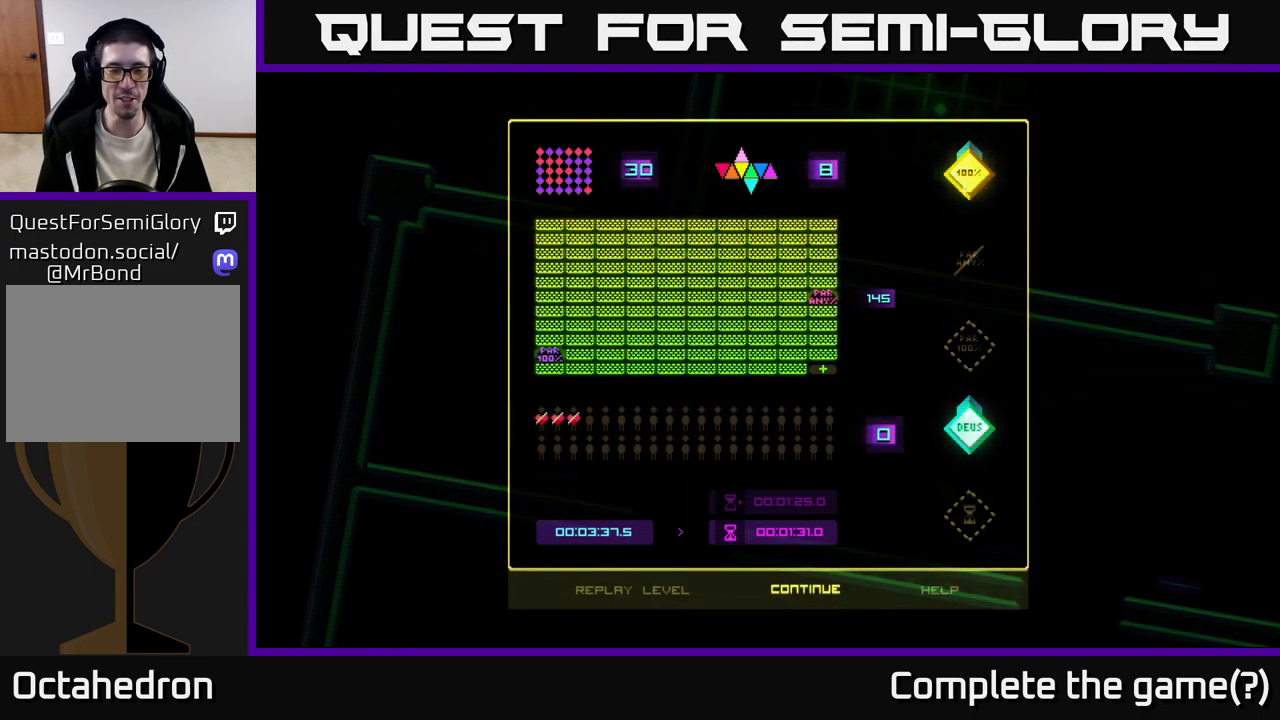
{"buttons": ["DPAD_RIGHT"], "right_stick": "center", "events": [[150, "DPAD_RIGHT", "up"], [217, "DPAD_LEFT", "down"], [367, "DPAD_LEFT", "up"], [450, "DPAD_RIGHT", "down"]]}
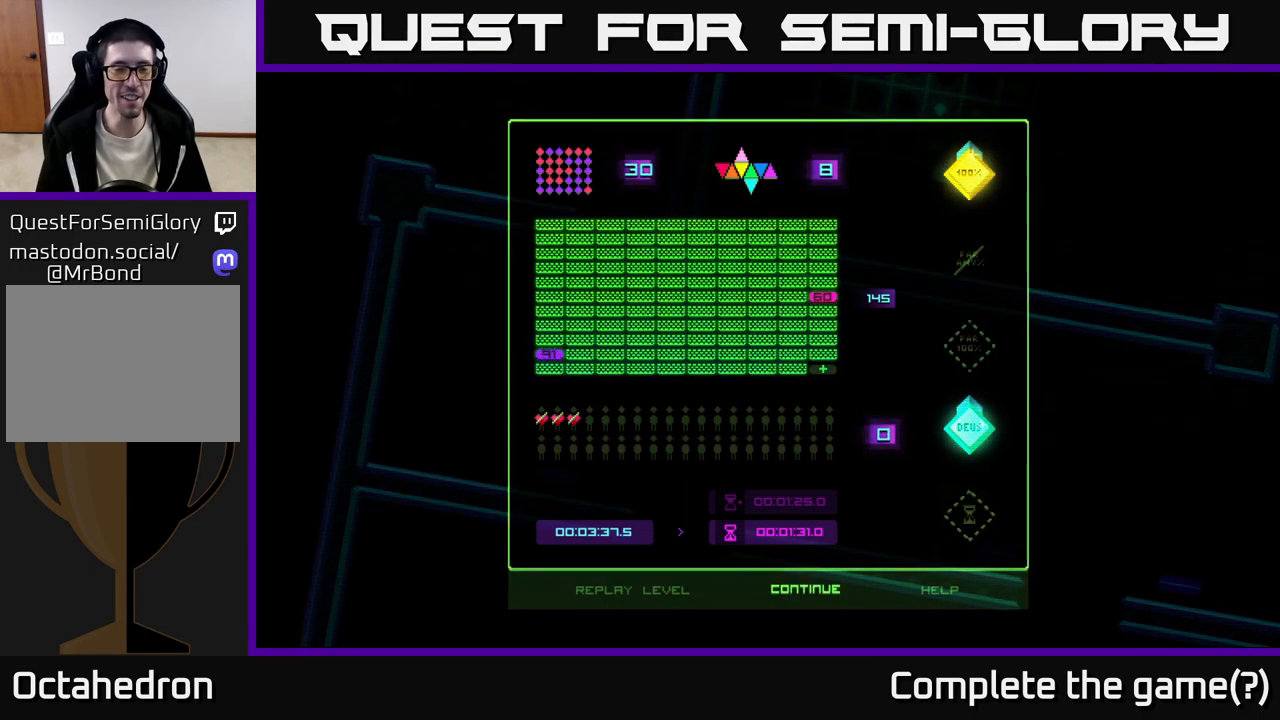
{"buttons": ["DPAD_LEFT"], "right_stick": "center", "events": [[117, "DPAD_RIGHT", "up"], [483, "DPAD_LEFT", "down"]]}
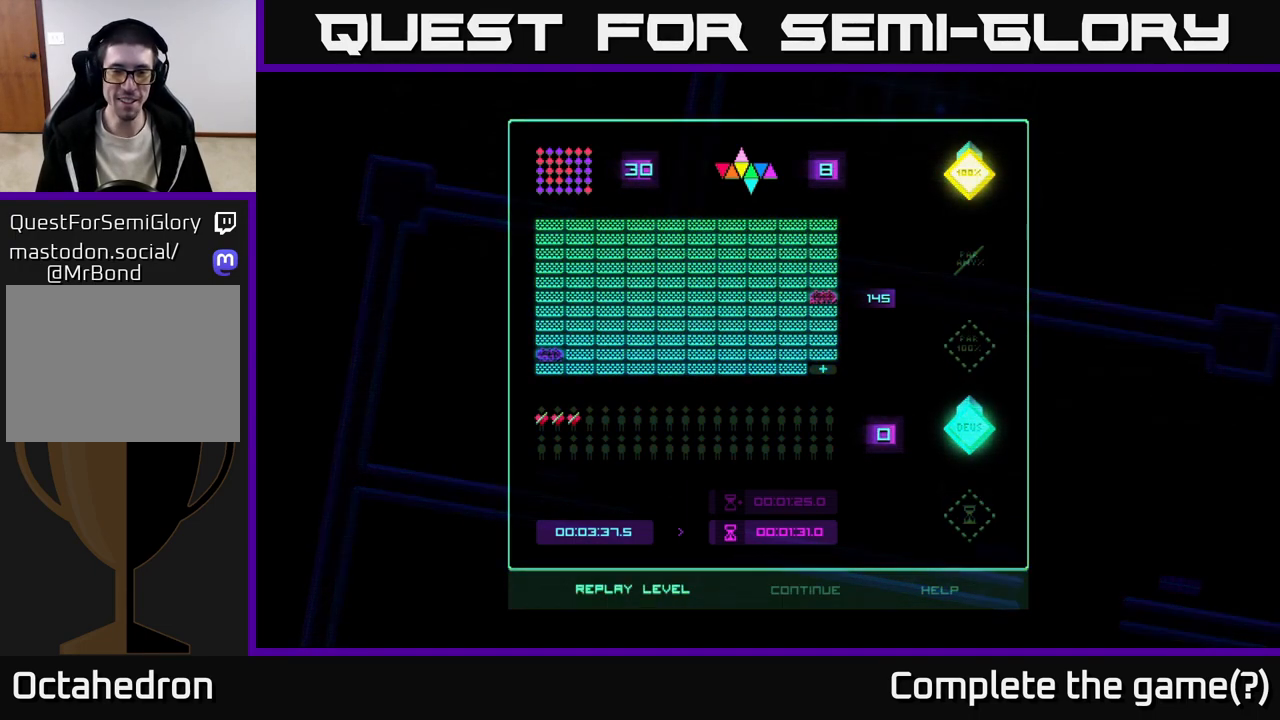
{"buttons": [], "right_stick": "center", "events": [[100, "DPAD_LEFT", "up"], [283, "DPAD_RIGHT", "down"], [417, "DPAD_RIGHT", "up"]]}
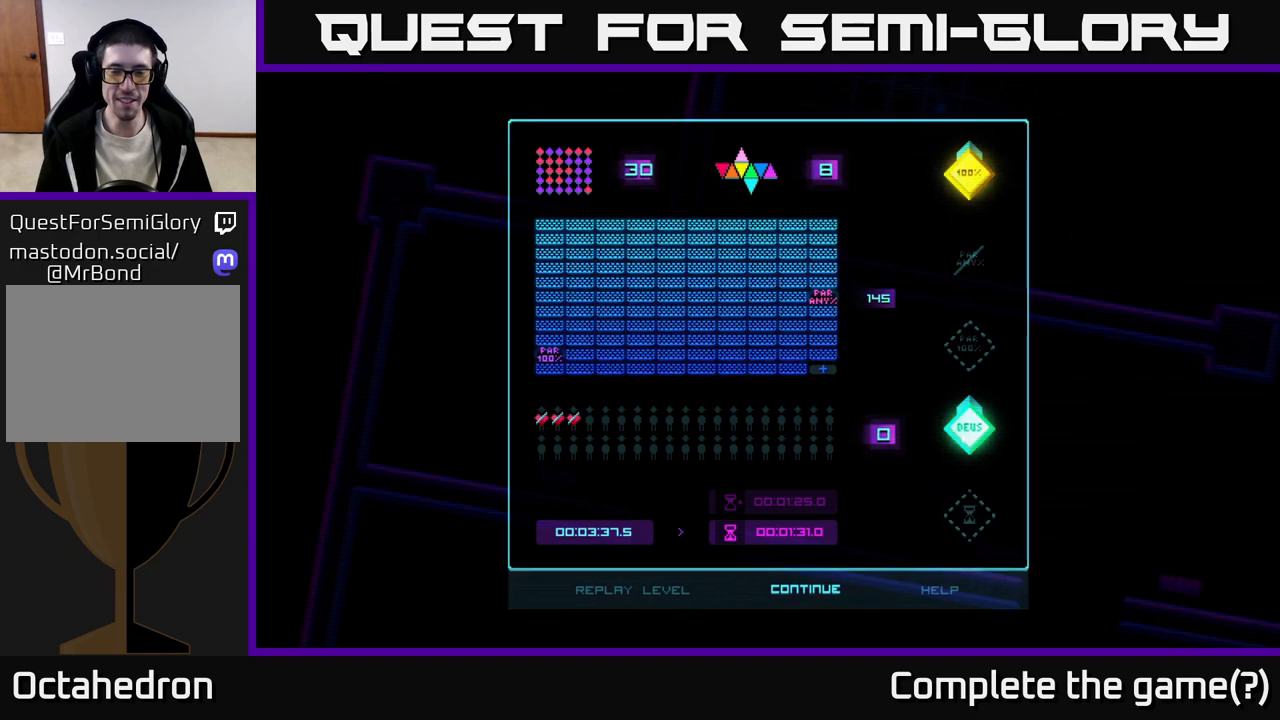
{"buttons": [], "right_stick": "center", "events": []}
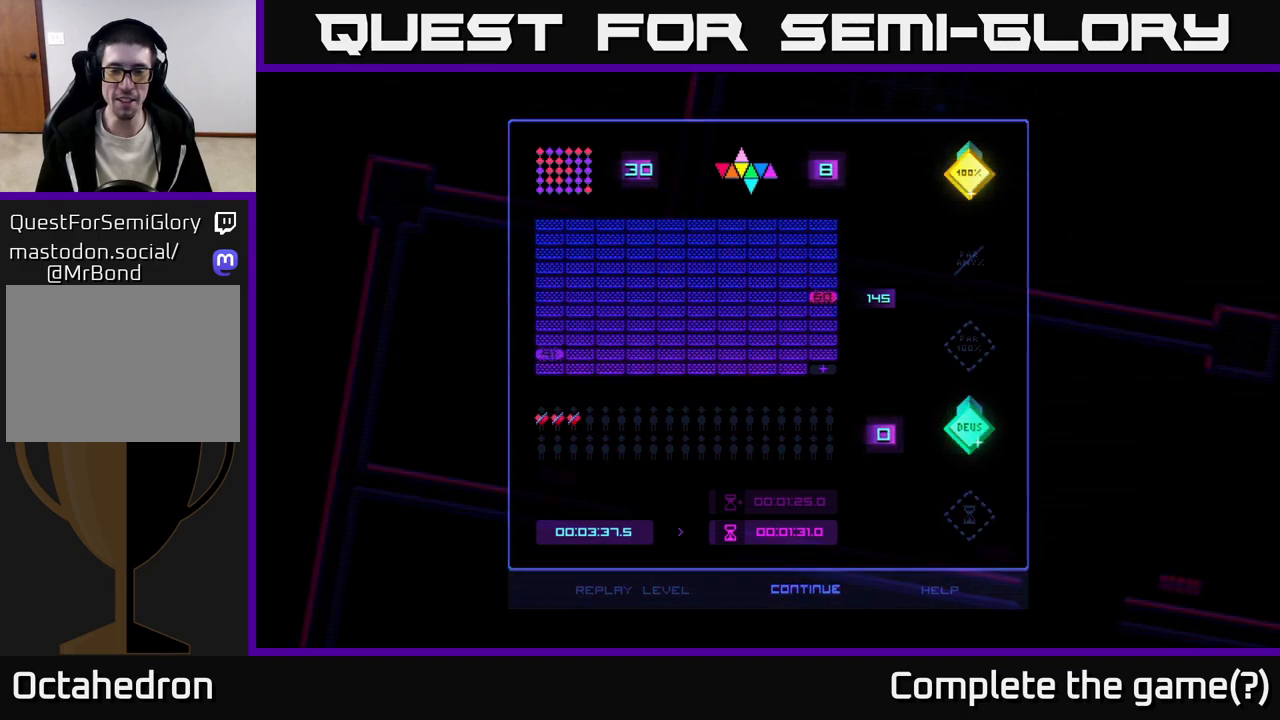
{"buttons": ["DPAD_LEFT"], "right_stick": "center", "events": [[400, "DPAD_LEFT", "down"]]}
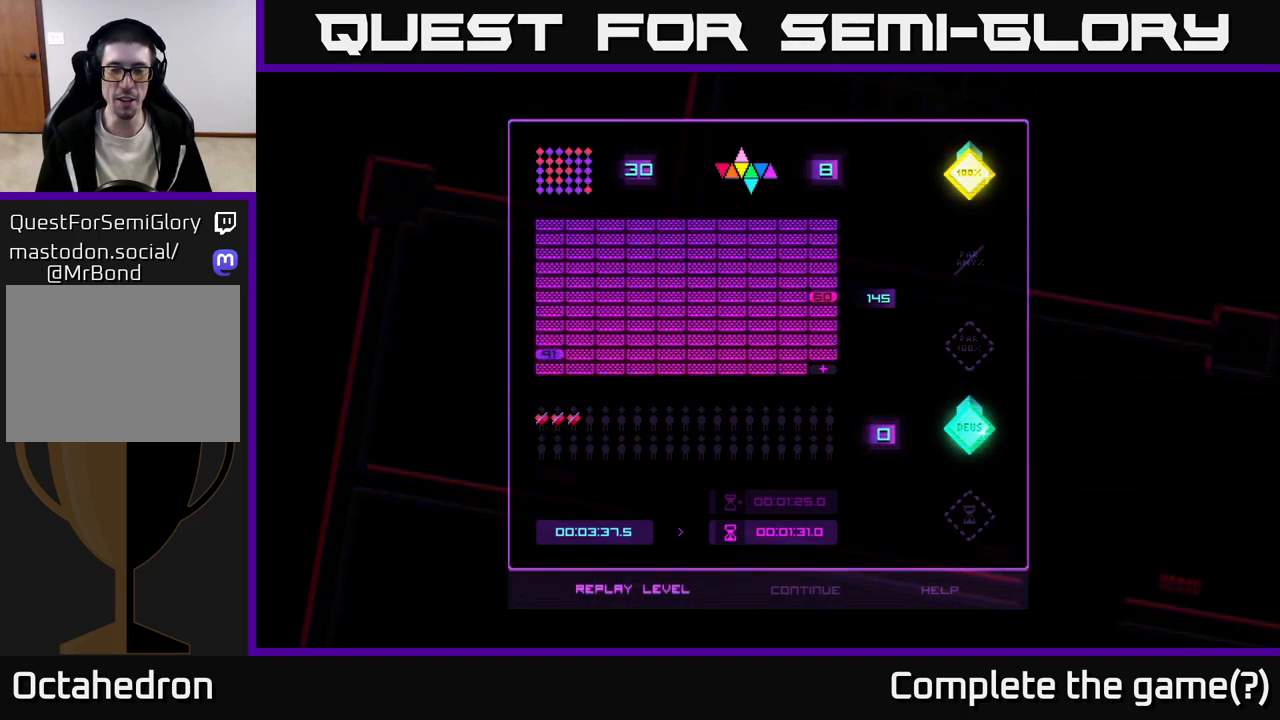
{"buttons": [], "right_stick": "center", "events": [[33, "DPAD_LEFT", "up"], [200, "DPAD_RIGHT", "down"], [300, "DPAD_RIGHT", "up"]]}
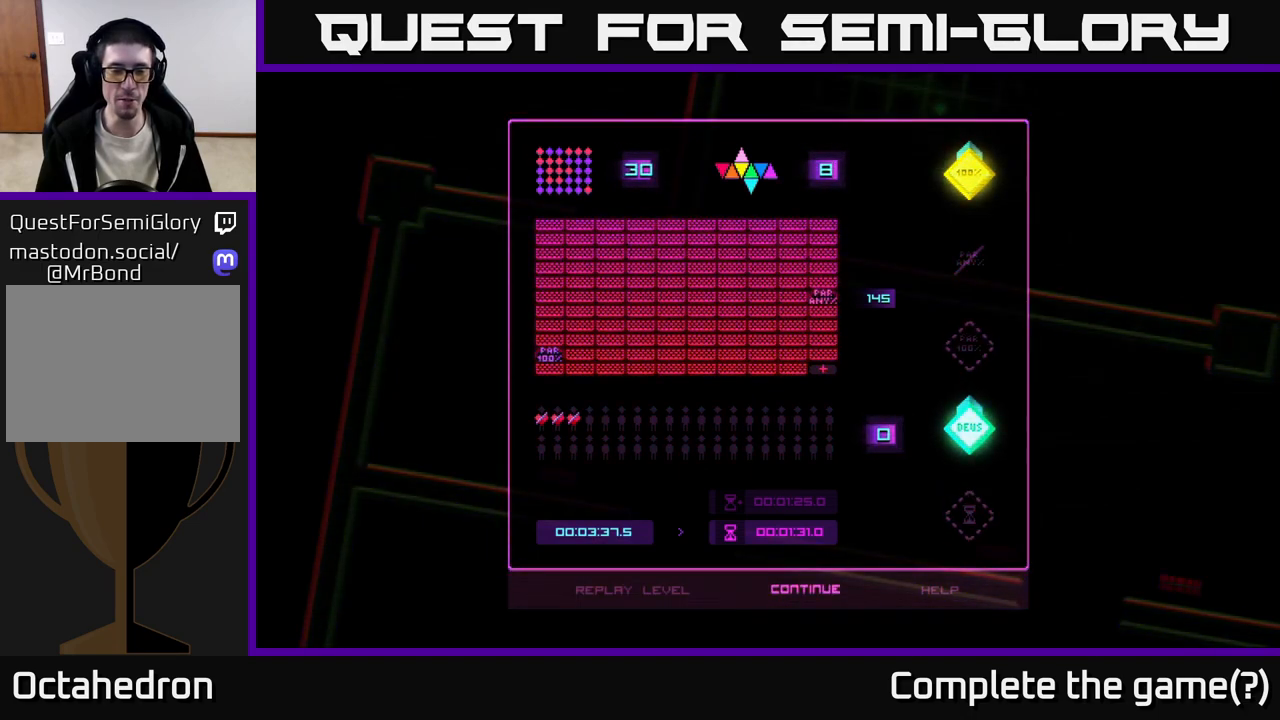
{"buttons": [], "right_stick": "center", "events": [[100, "DPAD_LEFT", "down"], [233, "DPAD_LEFT", "up"]]}
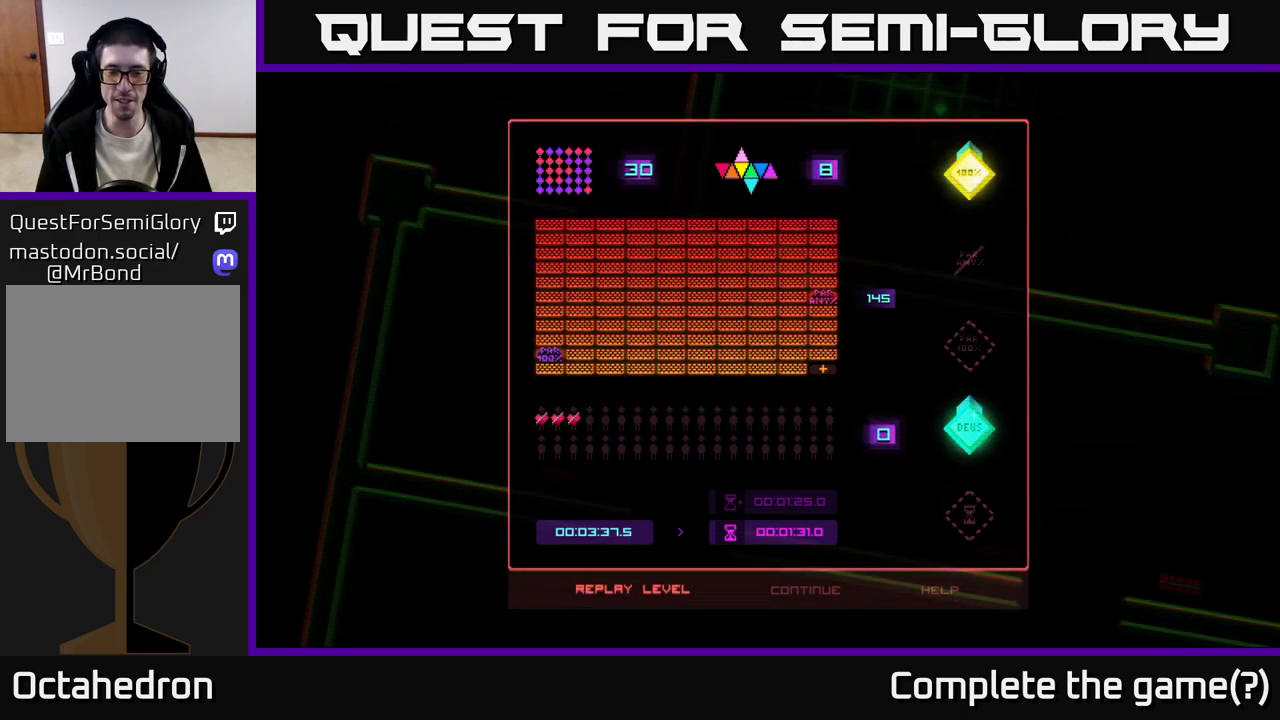
{"buttons": [], "right_stick": "center", "events": []}
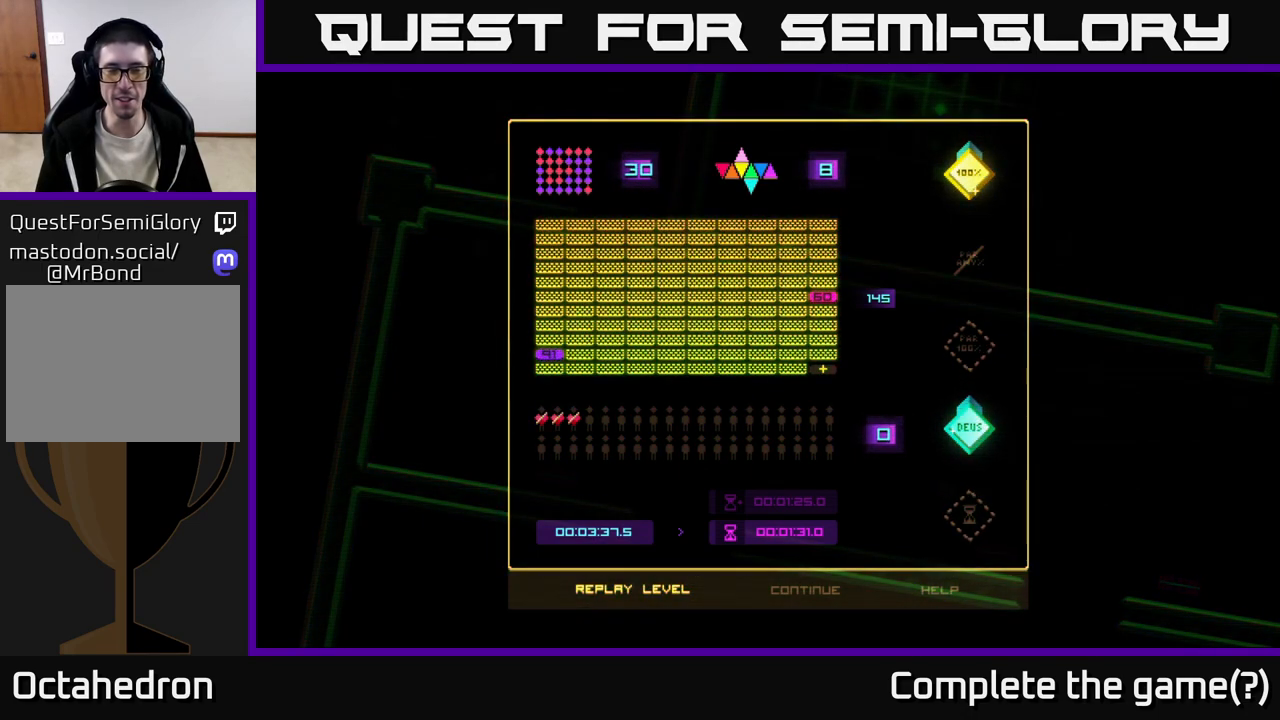
{"buttons": [], "right_stick": "center", "events": []}
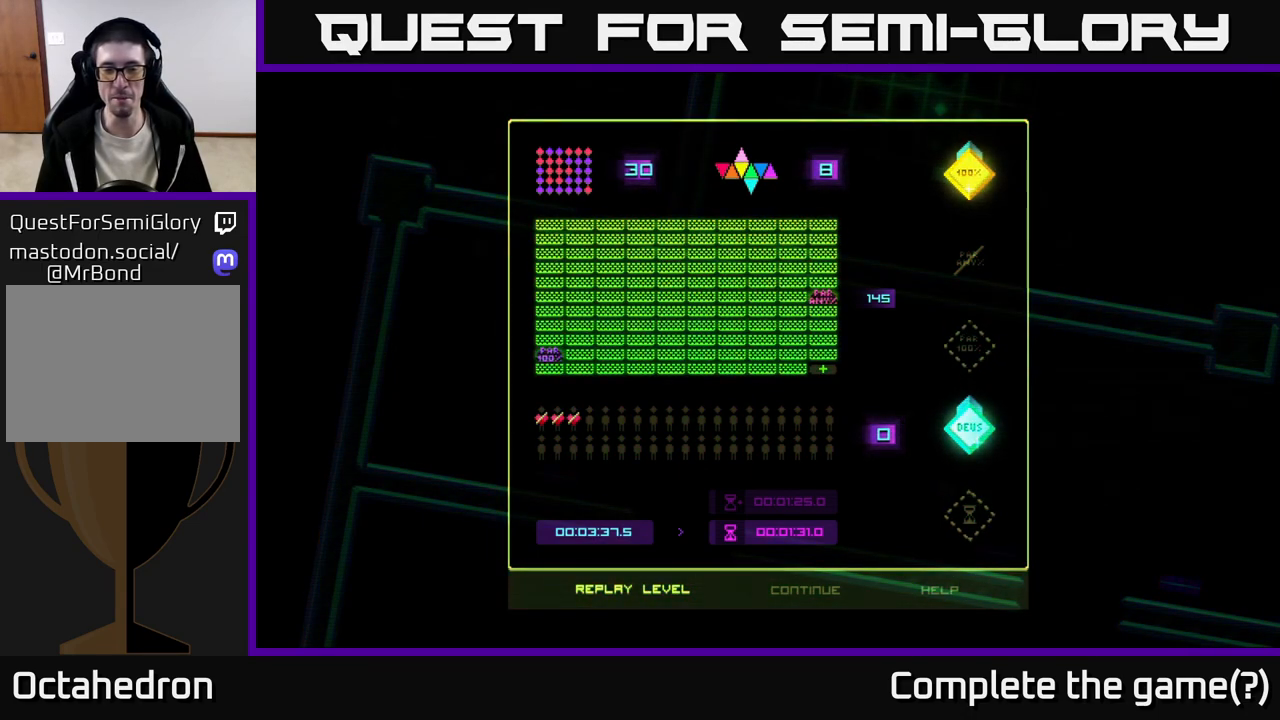
{"buttons": [], "right_stick": "center", "events": []}
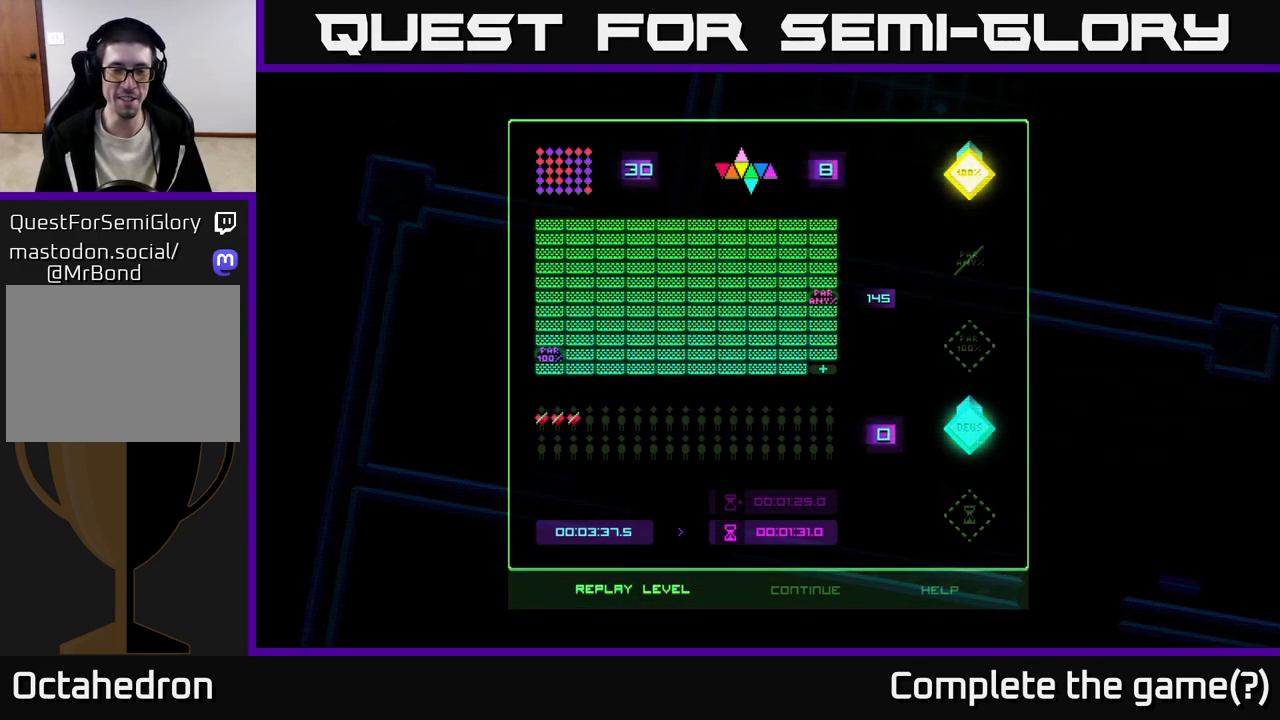
{"buttons": [], "right_stick": "center", "events": [[67, "DPAD_RIGHT", "down"], [217, "DPAD_RIGHT", "up"], [350, "DPAD_LEFT", "down"], [483, "DPAD_LEFT", "up"]]}
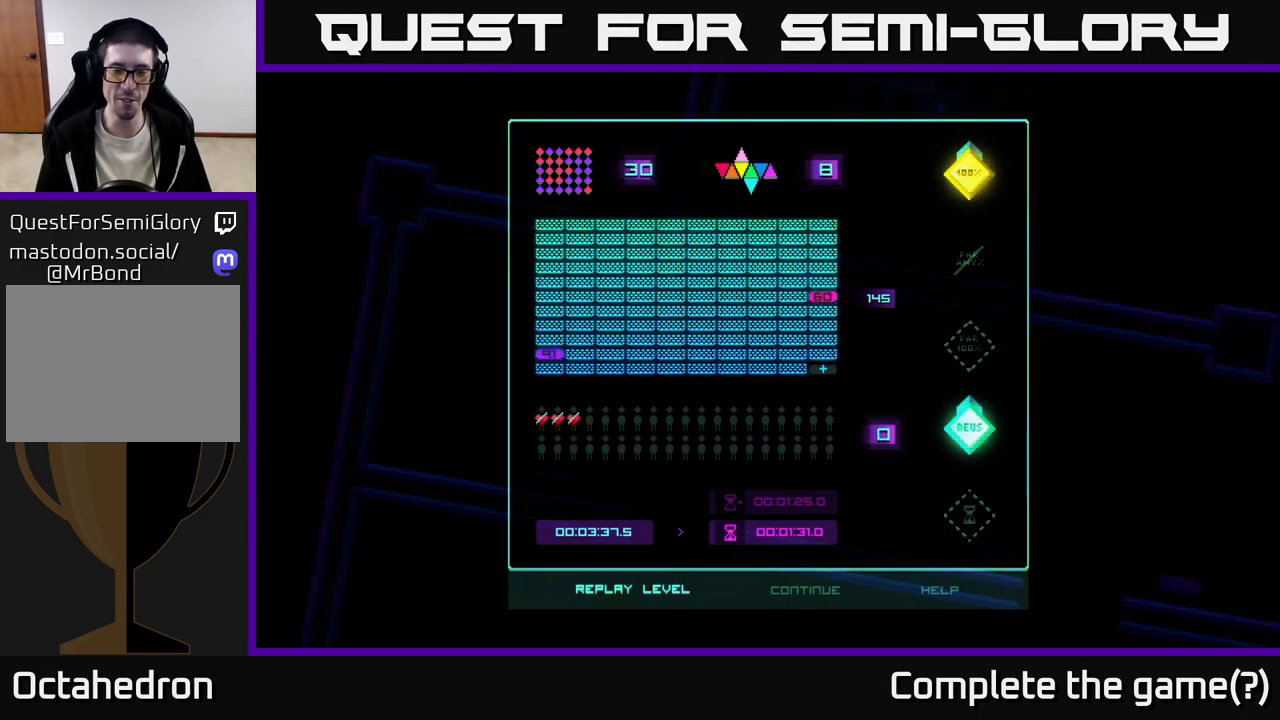
{"buttons": [], "right_stick": "center", "events": [[117, "DPAD_RIGHT", "down"], [250, "DPAD_RIGHT", "up"]]}
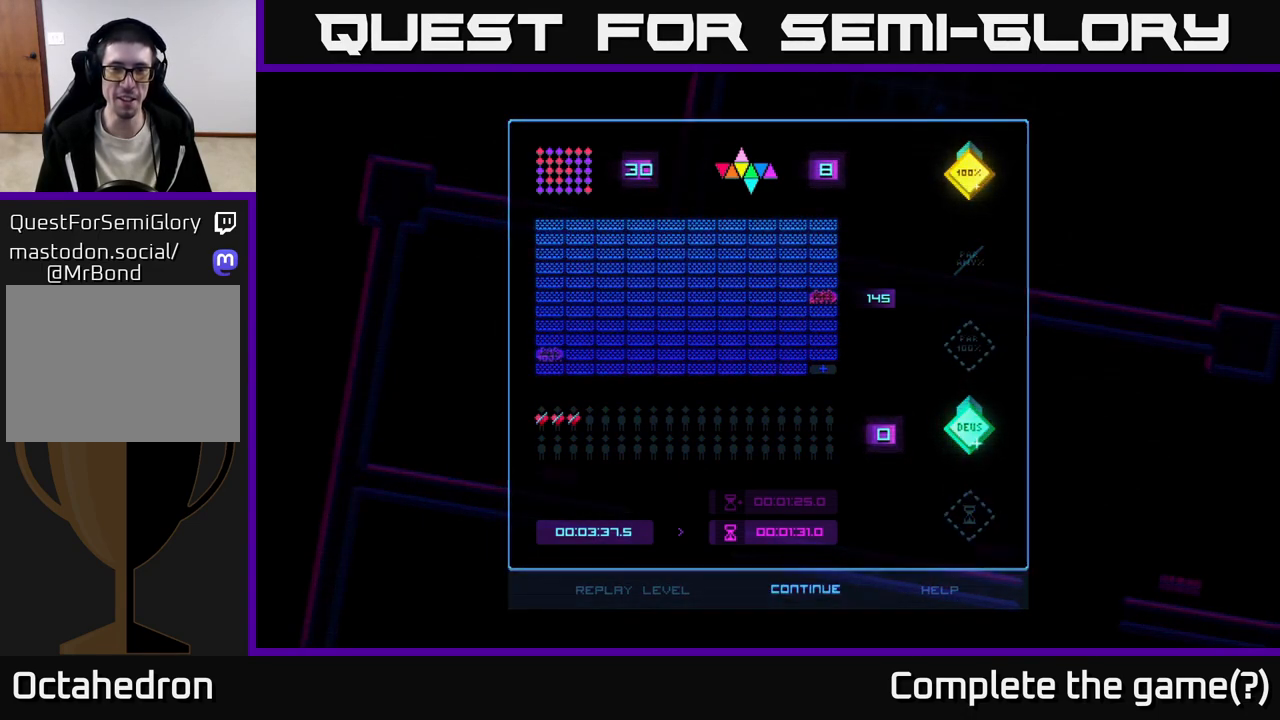
{"buttons": [], "right_stick": "center", "events": []}
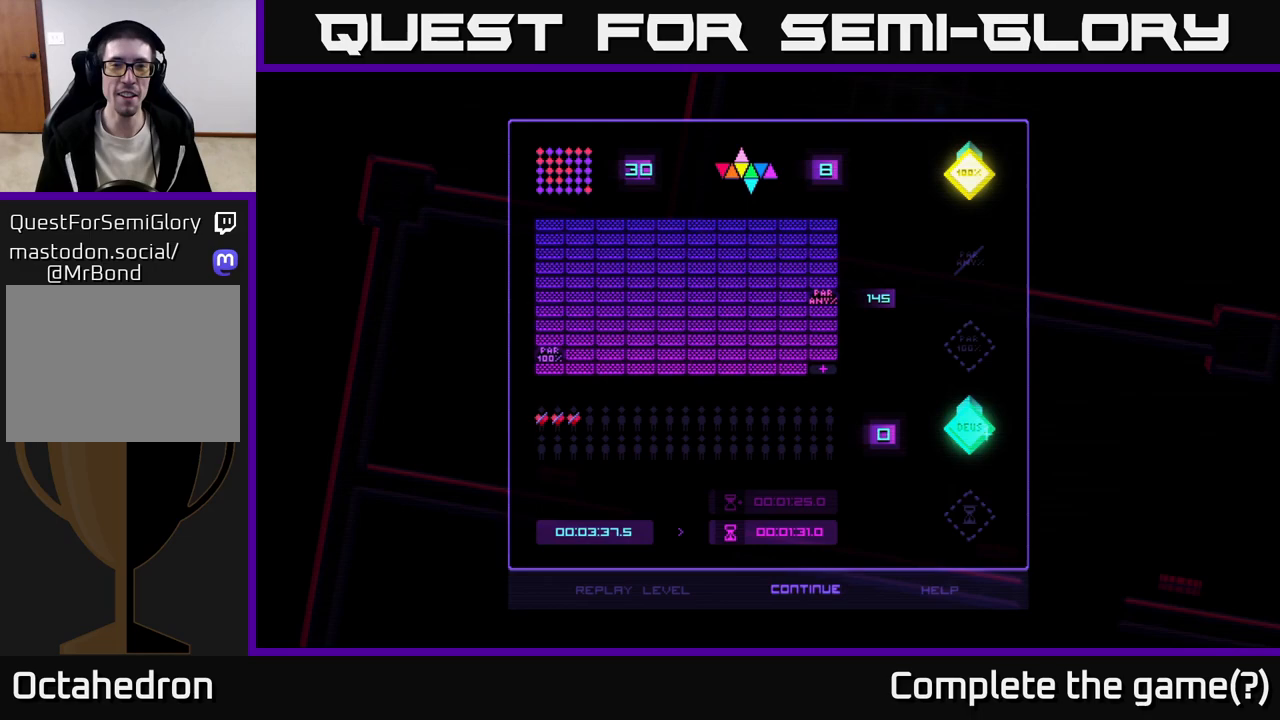
{"buttons": [], "right_stick": "center", "events": []}
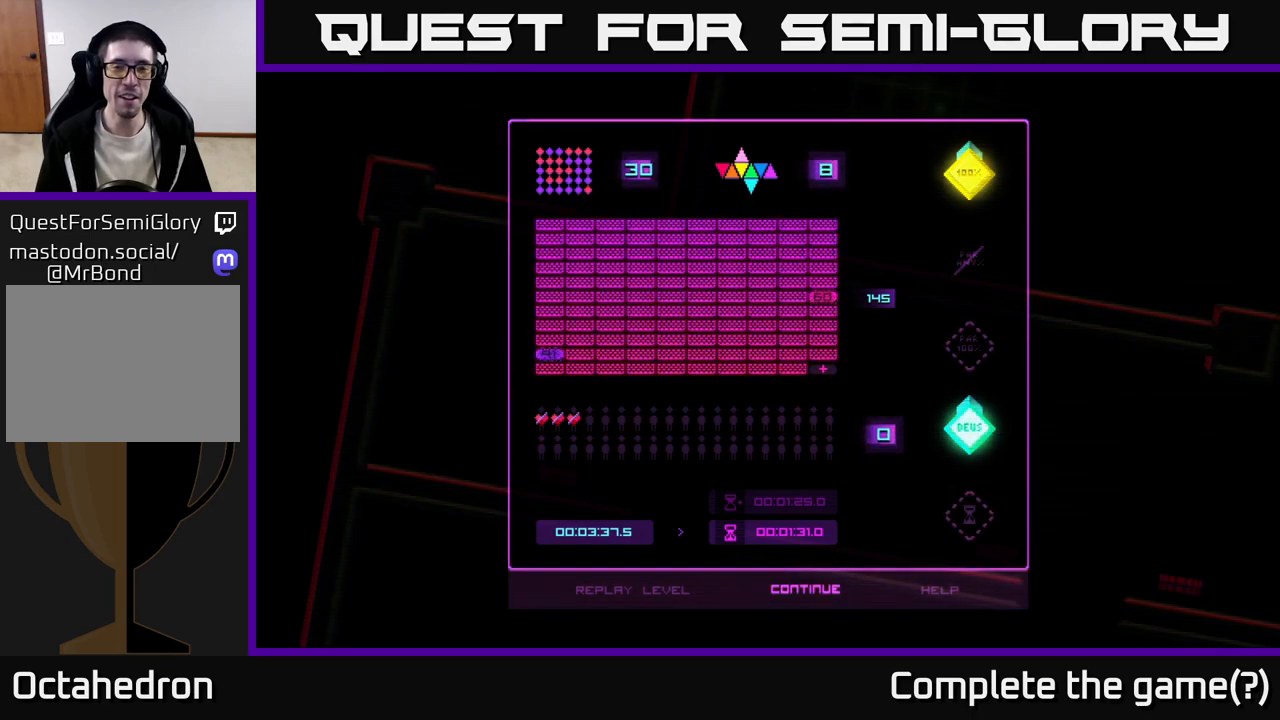
{"buttons": ["DPAD_LEFT"], "right_stick": "center", "events": [[433, "DPAD_LEFT", "down"]]}
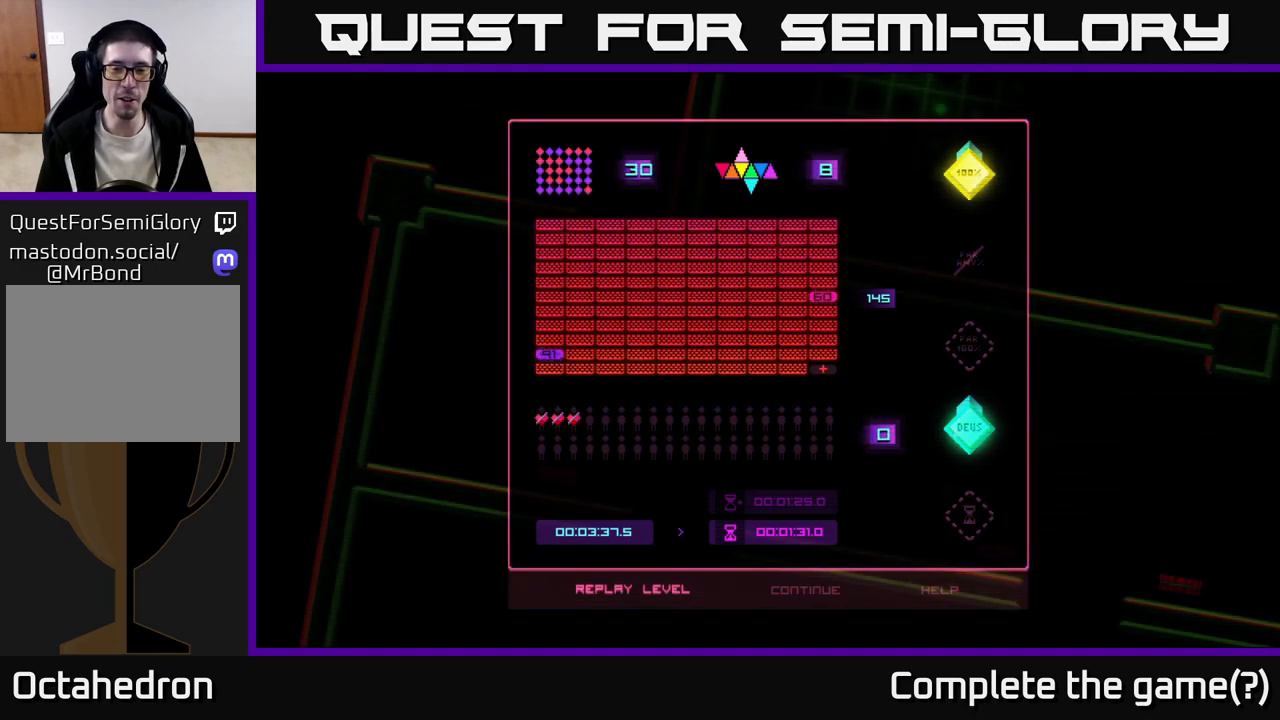
{"buttons": [], "right_stick": "center", "events": [[33, "DPAD_LEFT", "up"], [50, "DPAD_RIGHT", "down"], [217, "DPAD_RIGHT", "up"], [267, "A", "down"], [350, "A", "up"]]}